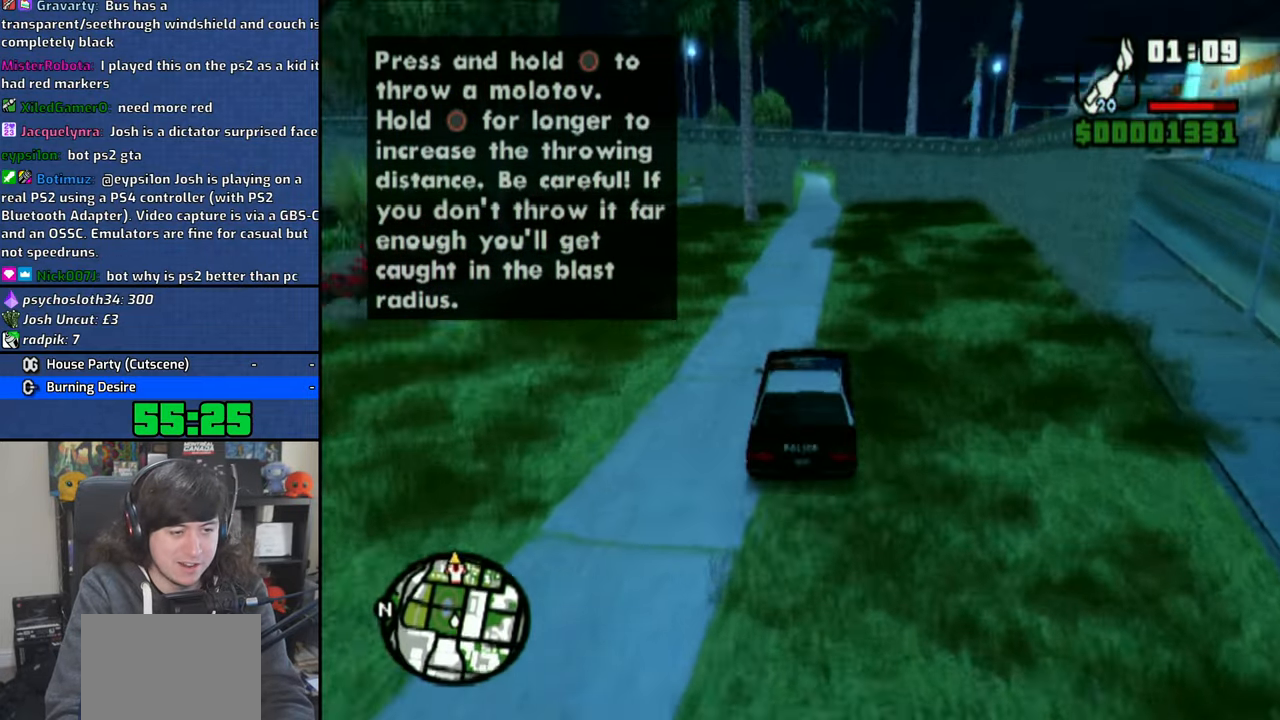
Gameplay with a controller (PlayStation layout); each line is a JSON object with the inputs held at the frame after it. "events" lists button and stick changes between this image and that frame as [ms after this image, input, new state], when the widget could be followed in between. Not read: L3.
{"buttons": ["CROSS"], "left_stick": "center", "right_stick": "down", "events": []}
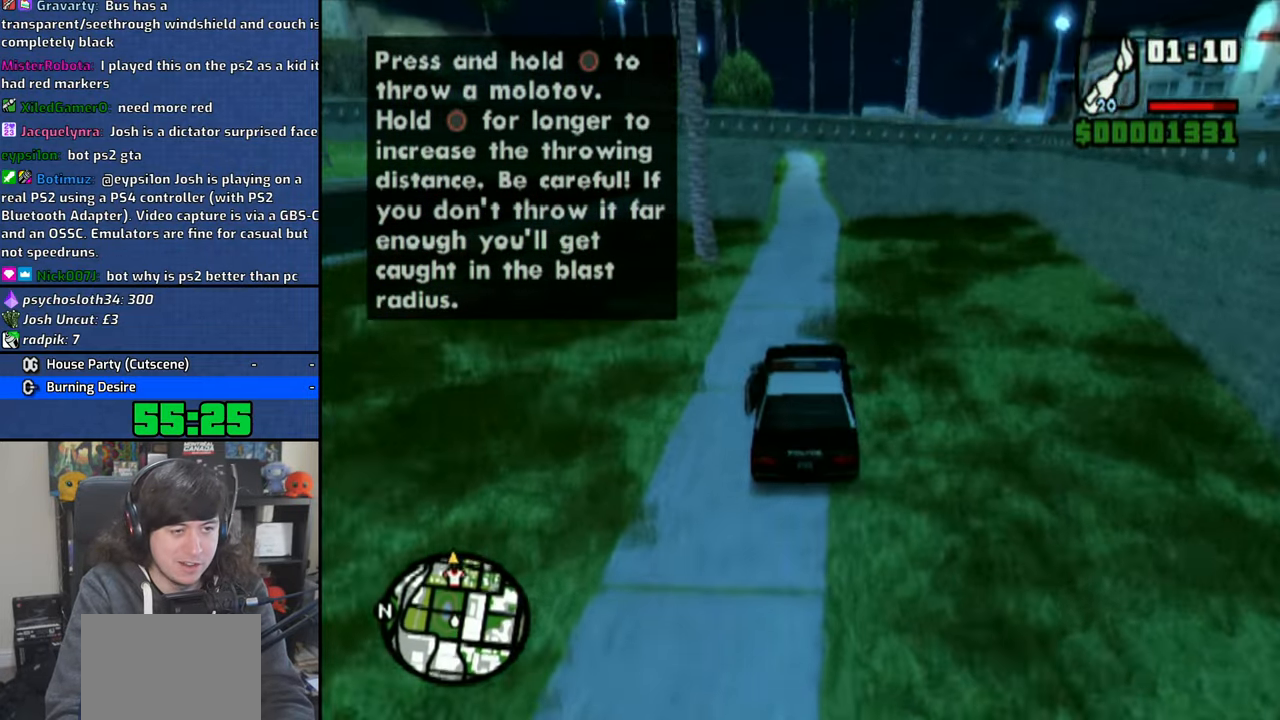
{"buttons": ["CROSS"], "left_stick": "up-left", "right_stick": "down", "events": [[100, "left_stick", "up-left"], [183, "left_stick", "center"], [450, "left_stick", "up-left"]]}
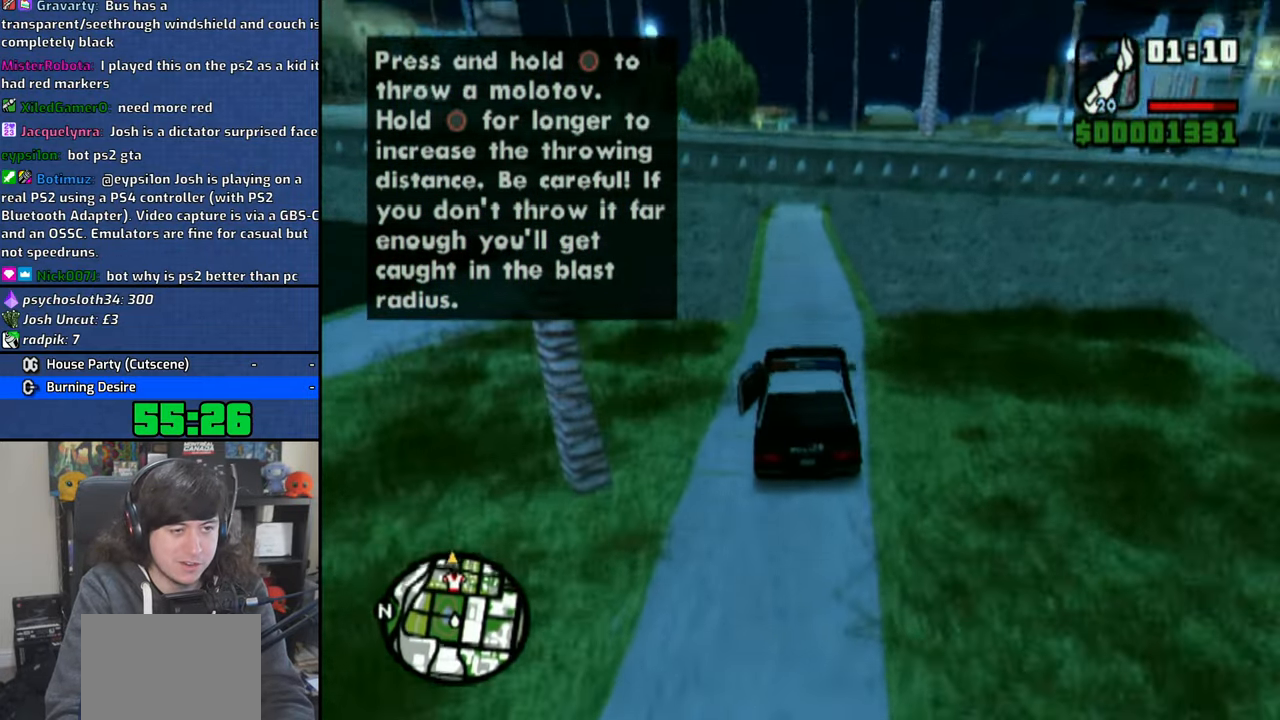
{"buttons": ["CROSS"], "left_stick": "up-left", "right_stick": "down", "events": [[33, "left_stick", "center"], [450, "left_stick", "up-left"]]}
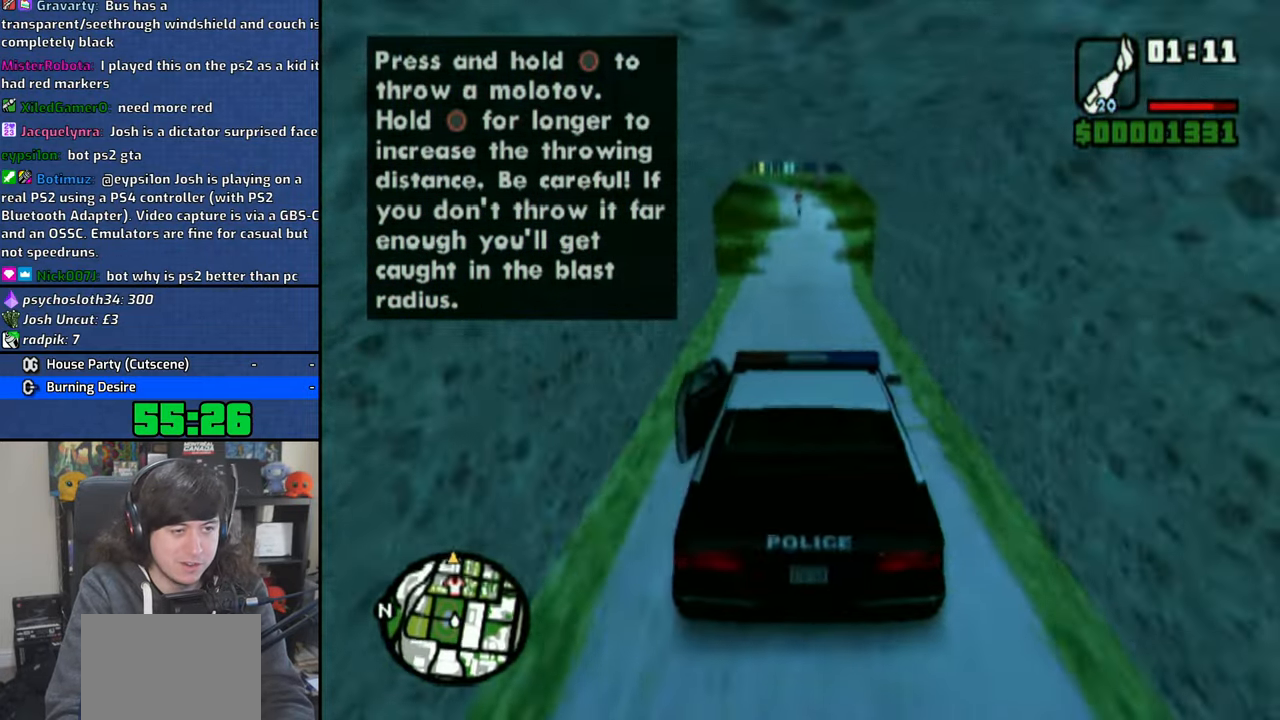
{"buttons": ["CROSS"], "left_stick": "center", "right_stick": "down", "events": [[333, "left_stick", "center"]]}
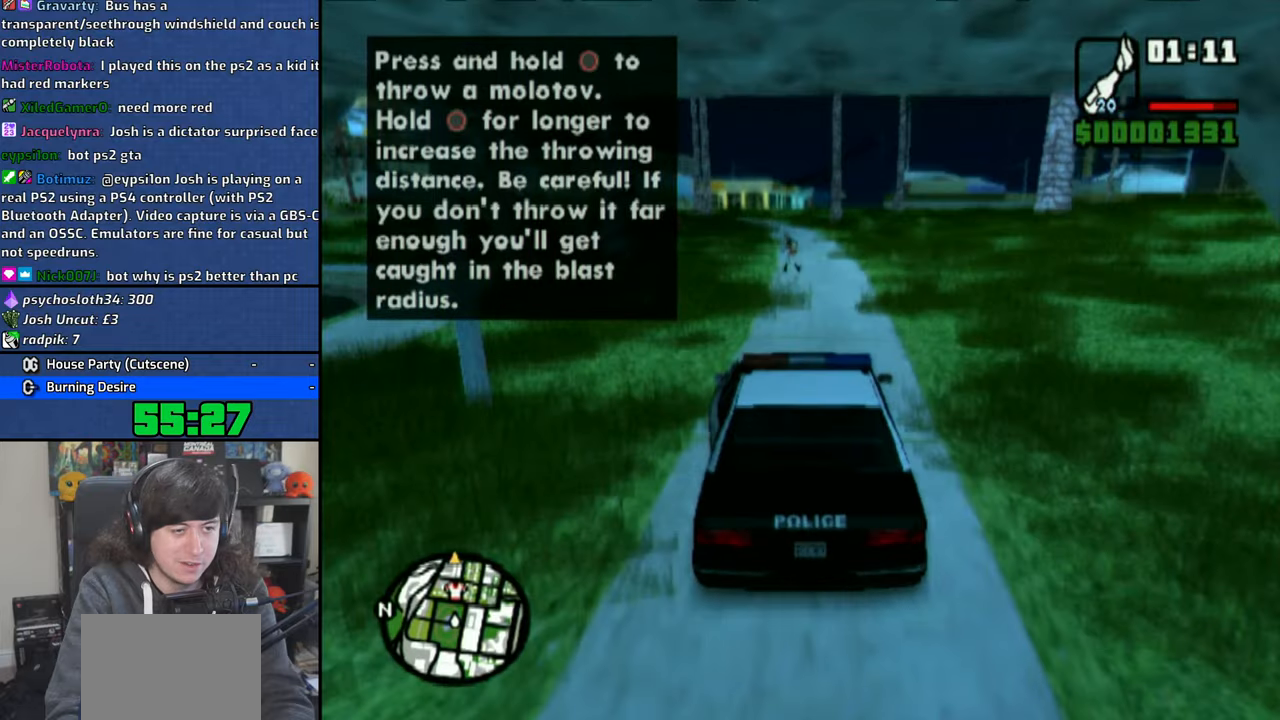
{"buttons": ["CROSS"], "left_stick": "up-left", "right_stick": "down", "events": [[33, "left_stick", "right"], [200, "left_stick", "center"], [466, "left_stick", "up-left"]]}
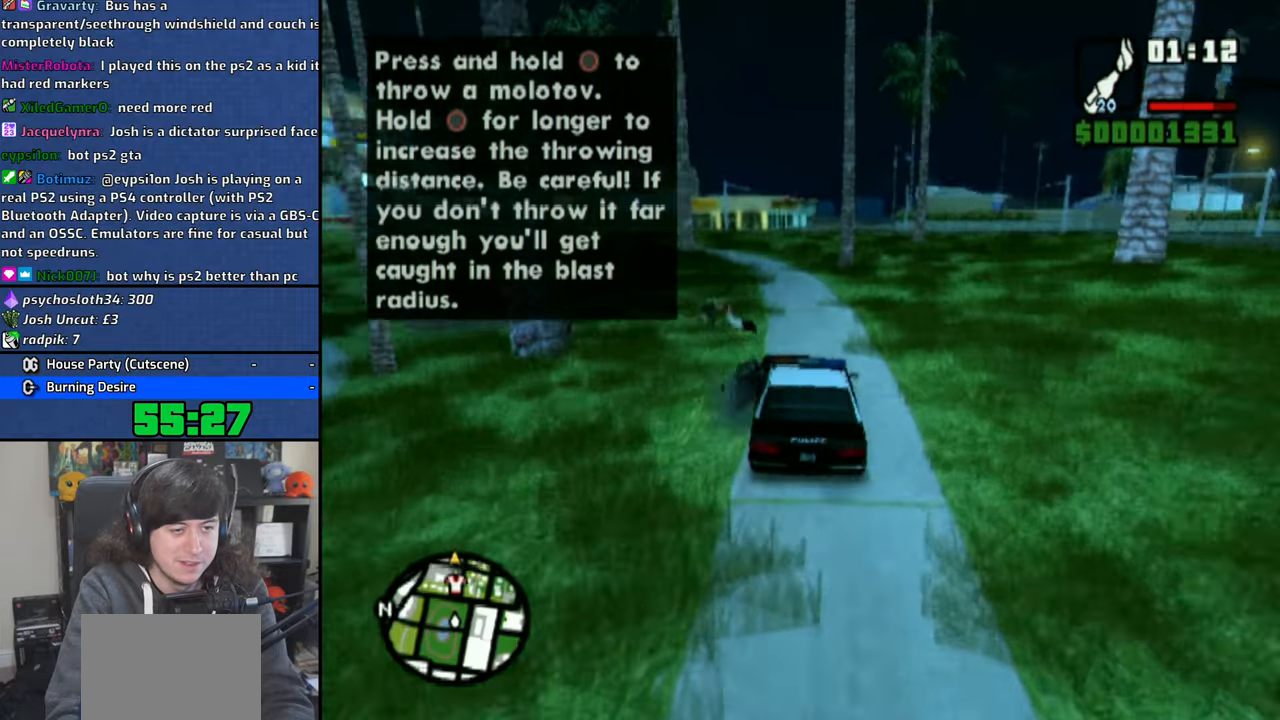
{"buttons": ["CROSS"], "left_stick": "up-left", "right_stick": "down", "events": [[266, "left_stick", "center"], [383, "left_stick", "up-left"]]}
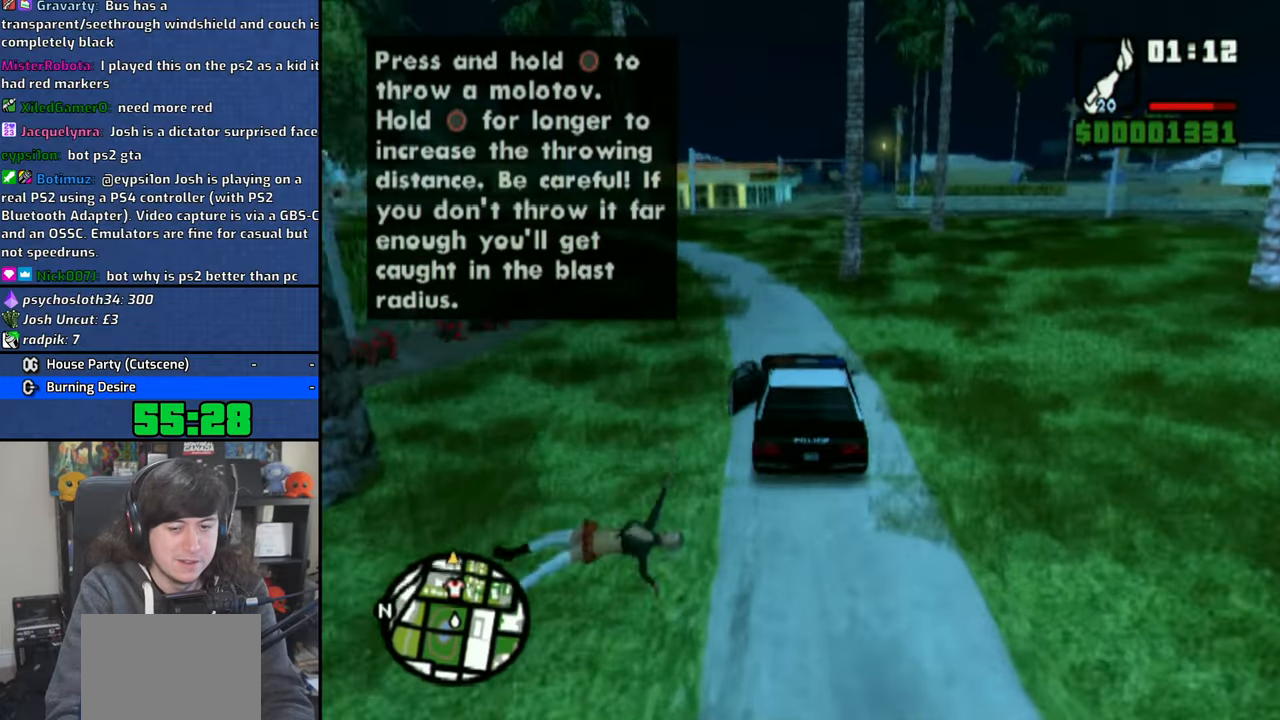
{"buttons": ["CROSS"], "left_stick": "right", "right_stick": "down", "events": [[16, "left_stick", "center"], [333, "left_stick", "right"]]}
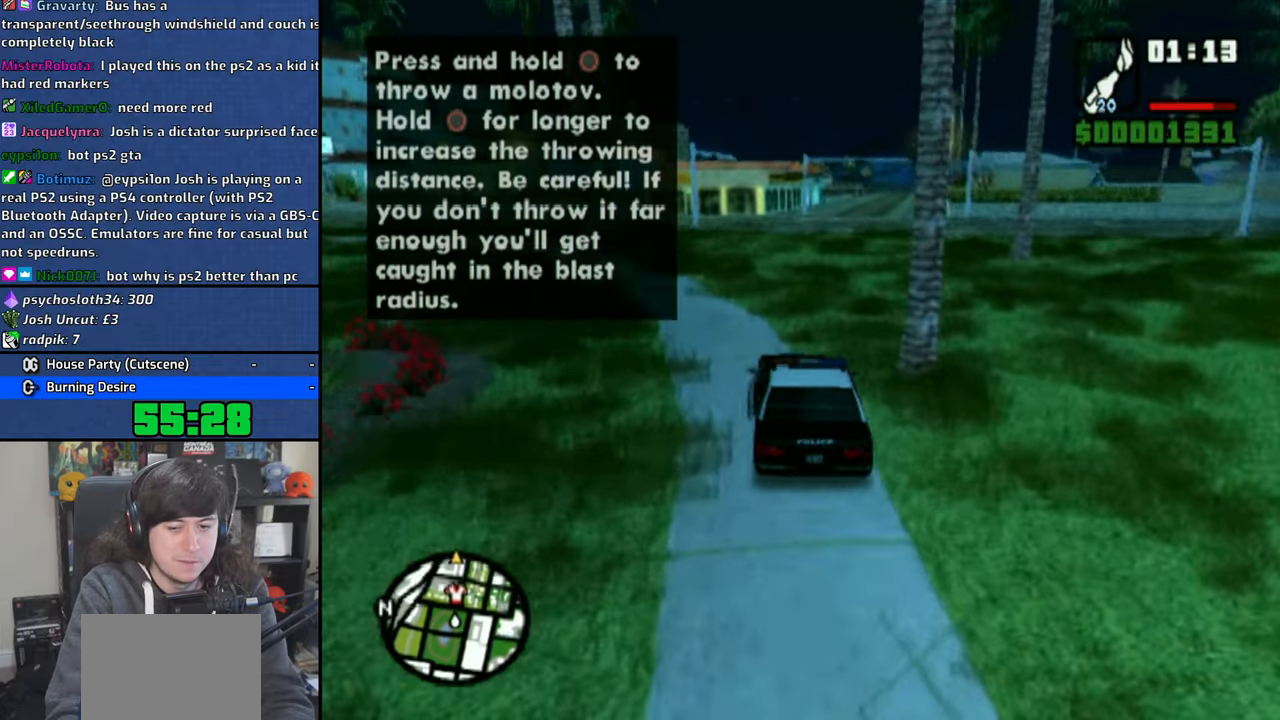
{"buttons": ["CROSS"], "left_stick": "center", "right_stick": "down", "events": [[33, "left_stick", "center"]]}
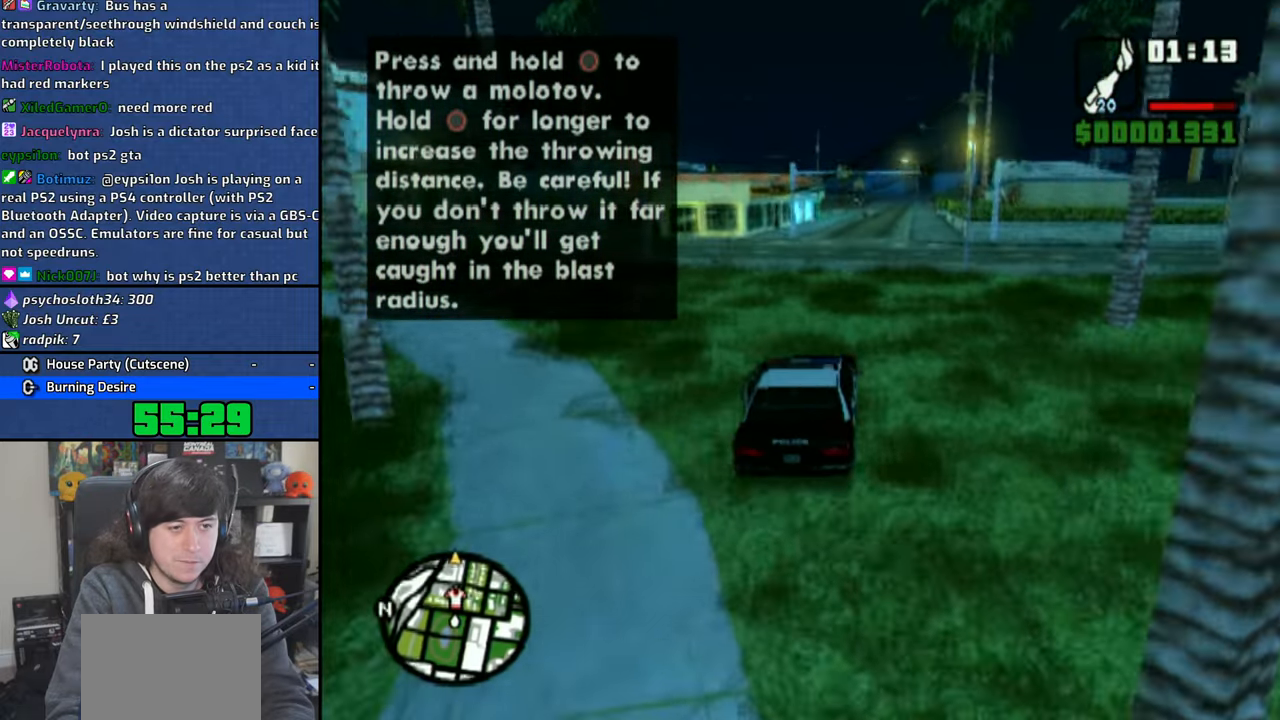
{"buttons": ["CROSS"], "left_stick": "center", "right_stick": "down", "events": [[133, "left_stick", "right"], [250, "left_stick", "center"]]}
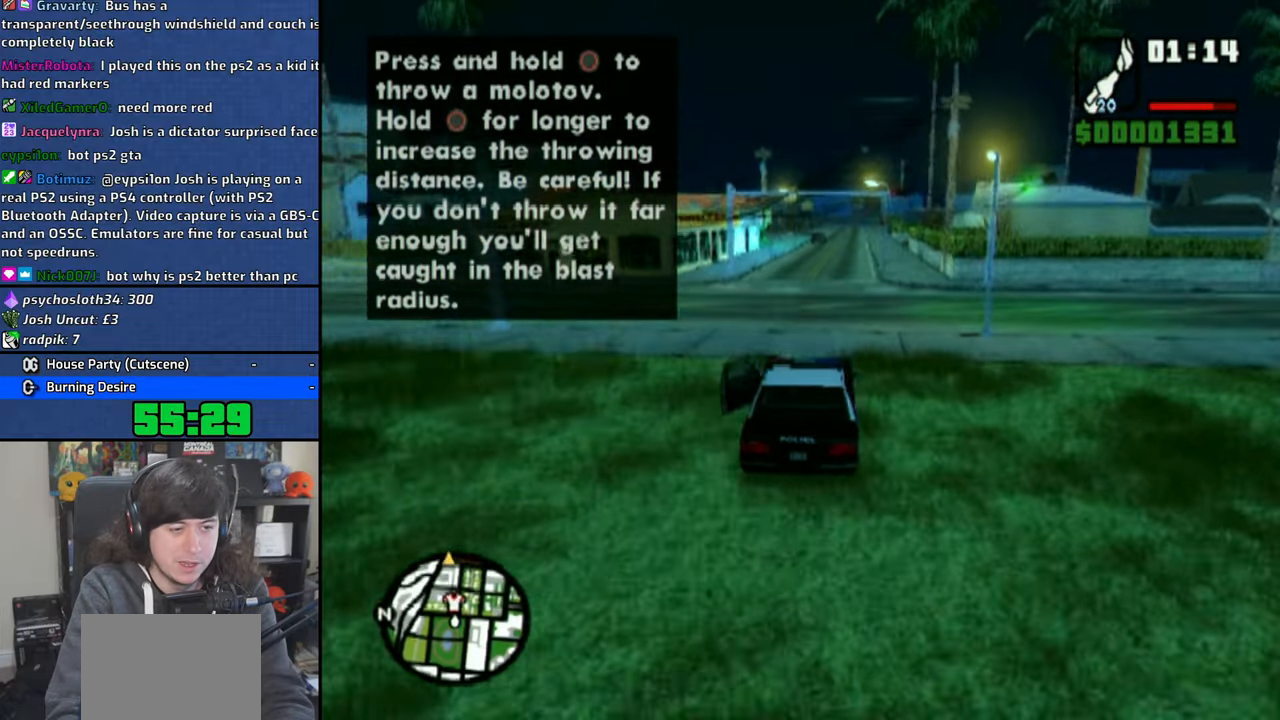
{"buttons": ["CROSS"], "left_stick": "center", "right_stick": "down", "events": [[400, "left_stick", "right"], [466, "left_stick", "center"]]}
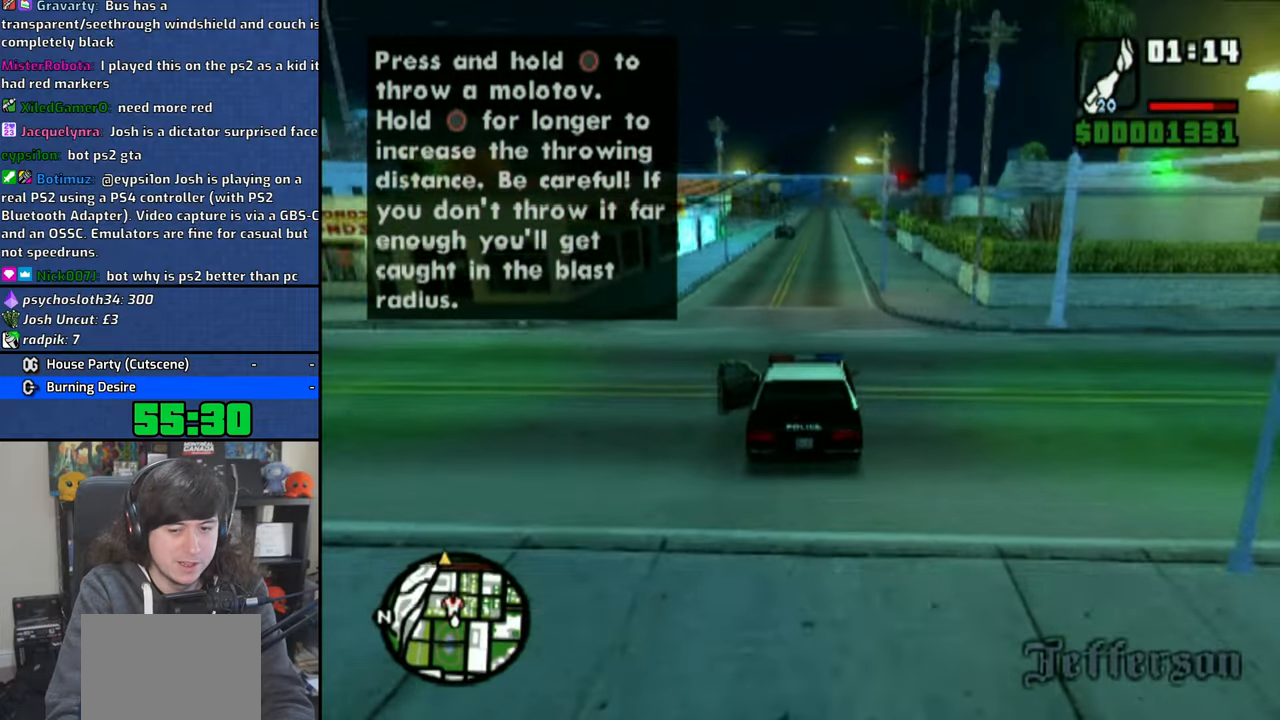
{"buttons": ["CROSS"], "left_stick": "center", "right_stick": "down", "events": [[166, "left_stick", "right"], [233, "left_stick", "center"]]}
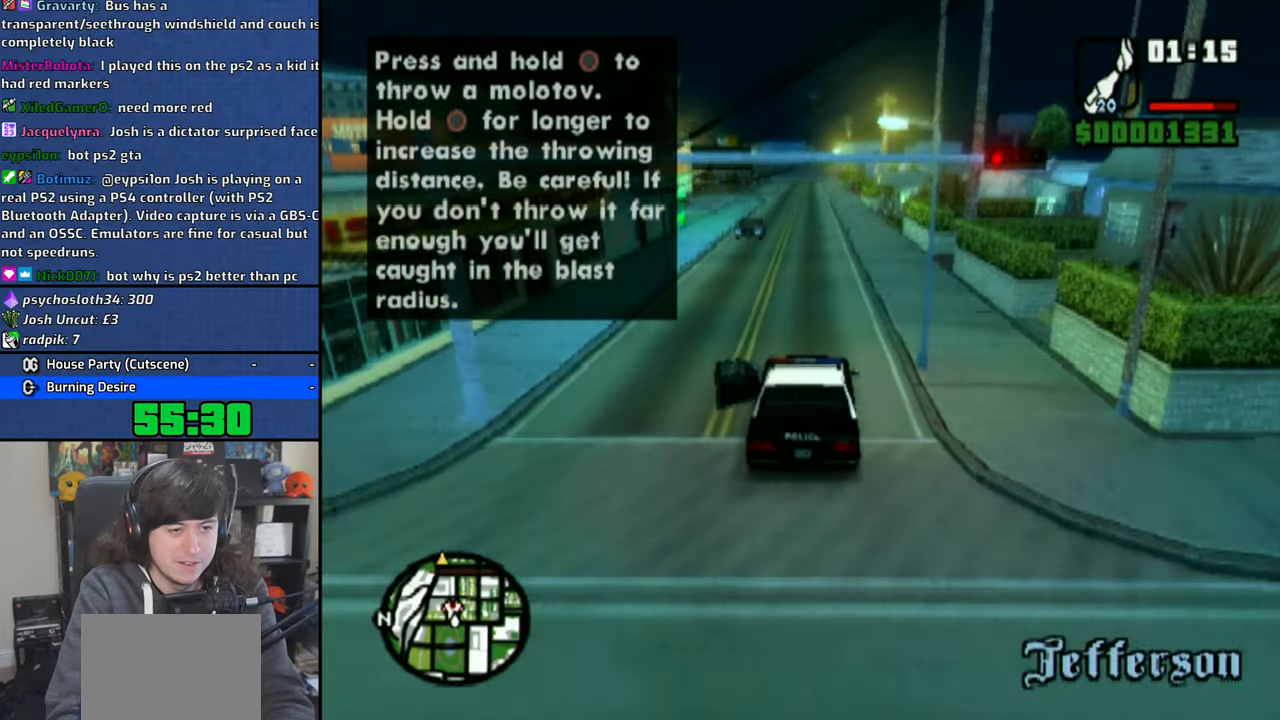
{"buttons": ["CROSS"], "left_stick": "center", "right_stick": "down", "events": [[50, "left_stick", "left"], [100, "left_stick", "center"]]}
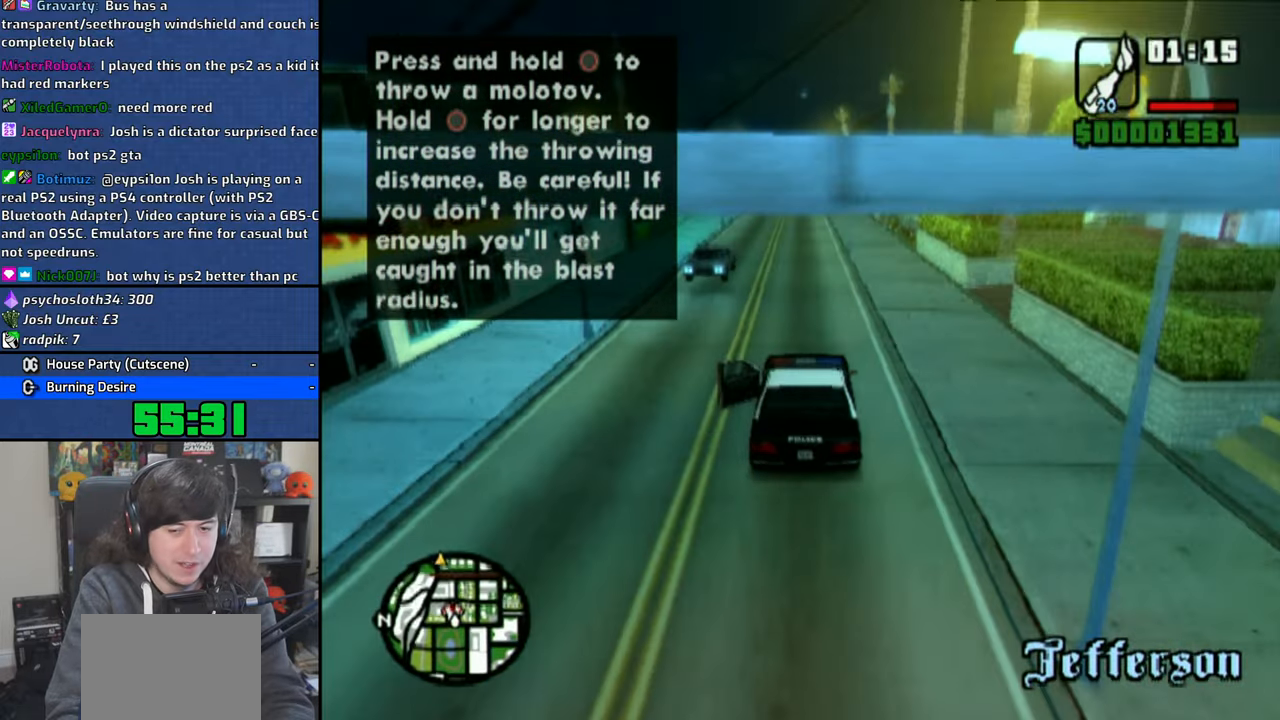
{"buttons": ["CROSS"], "left_stick": "center", "right_stick": "down", "events": []}
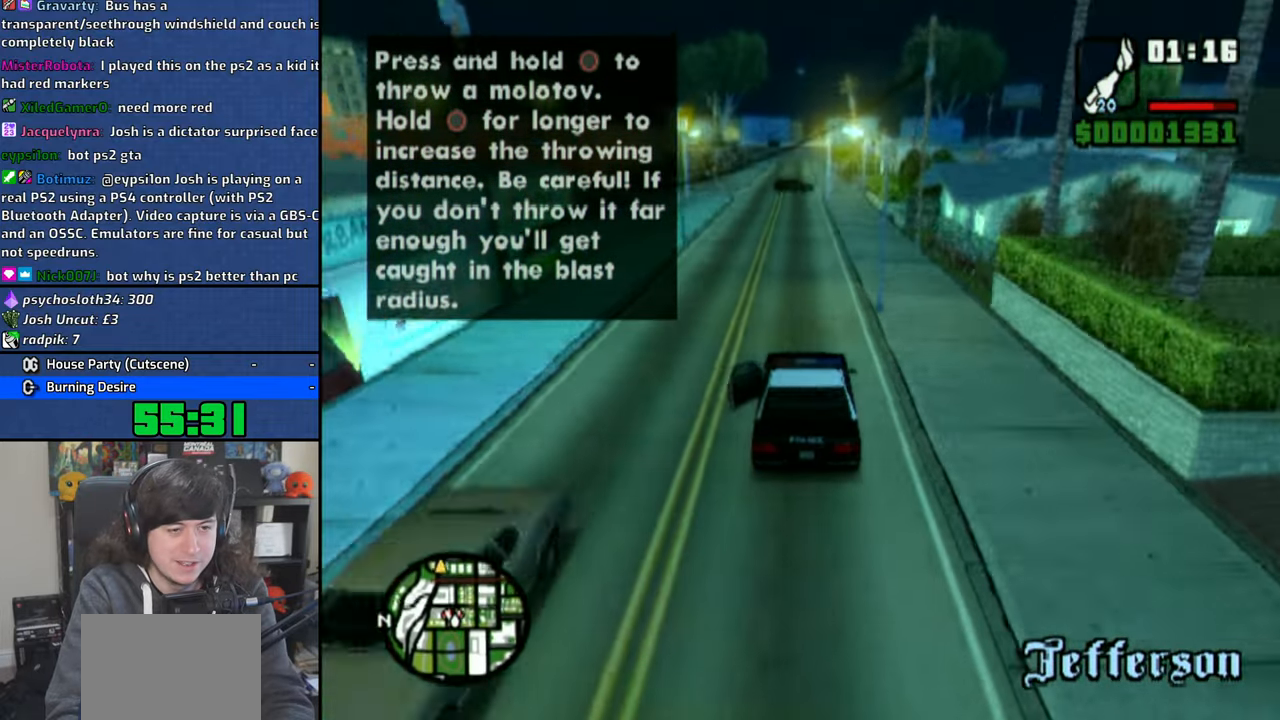
{"buttons": ["CROSS"], "left_stick": "center", "right_stick": "down", "events": []}
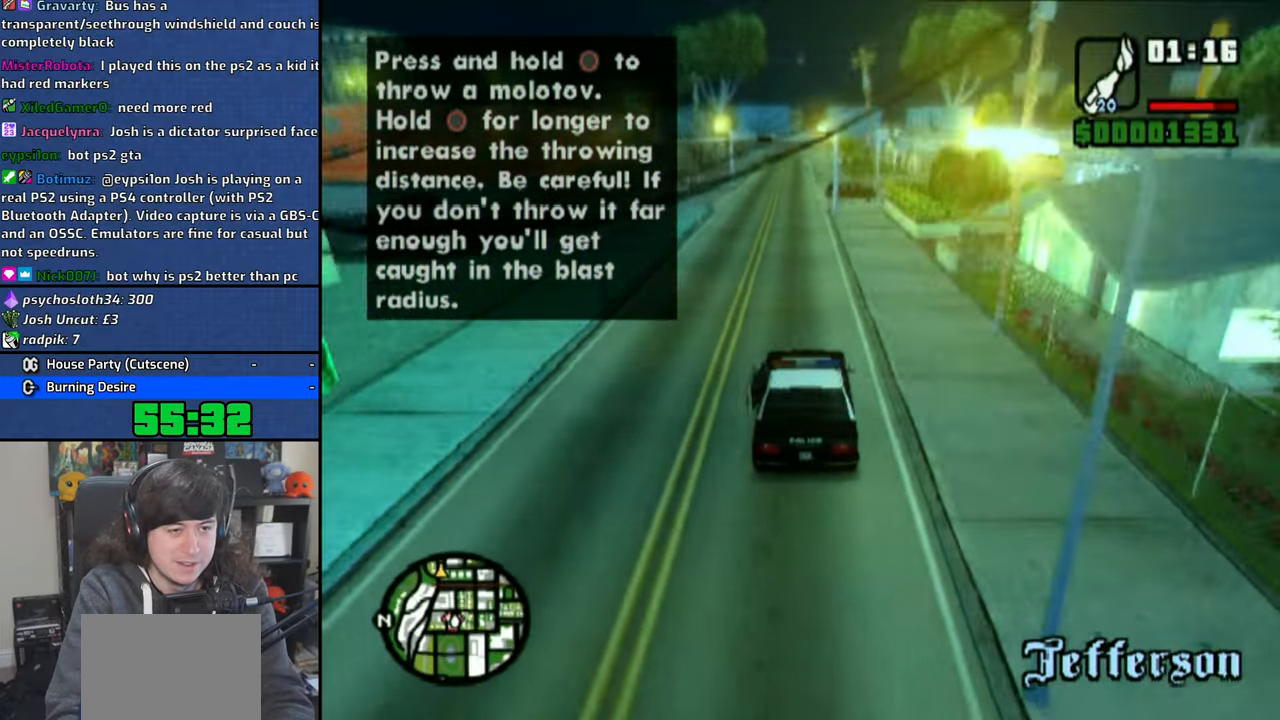
{"buttons": ["CROSS"], "left_stick": "center", "right_stick": "down", "events": []}
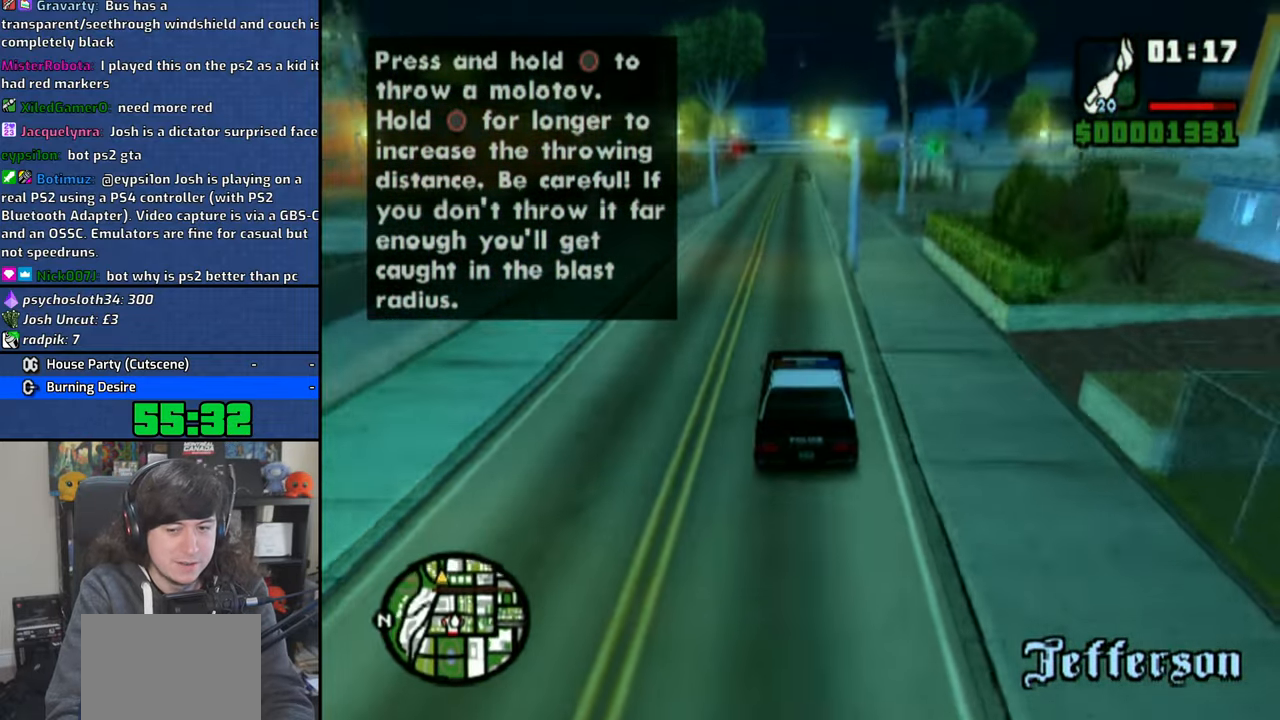
{"buttons": ["CROSS"], "left_stick": "up-left", "right_stick": "down", "events": [[483, "left_stick", "up-left"]]}
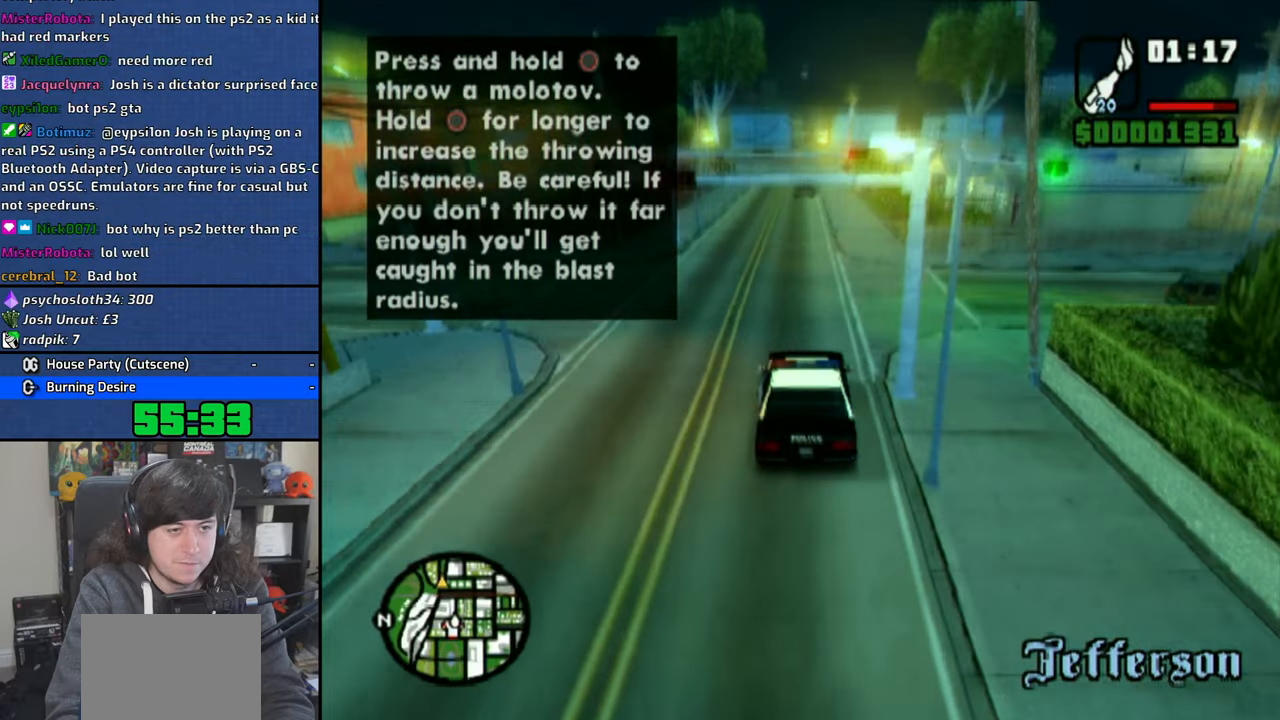
{"buttons": ["CROSS"], "left_stick": "up-left", "right_stick": "down", "events": [[83, "left_stick", "center"], [433, "left_stick", "up-left"]]}
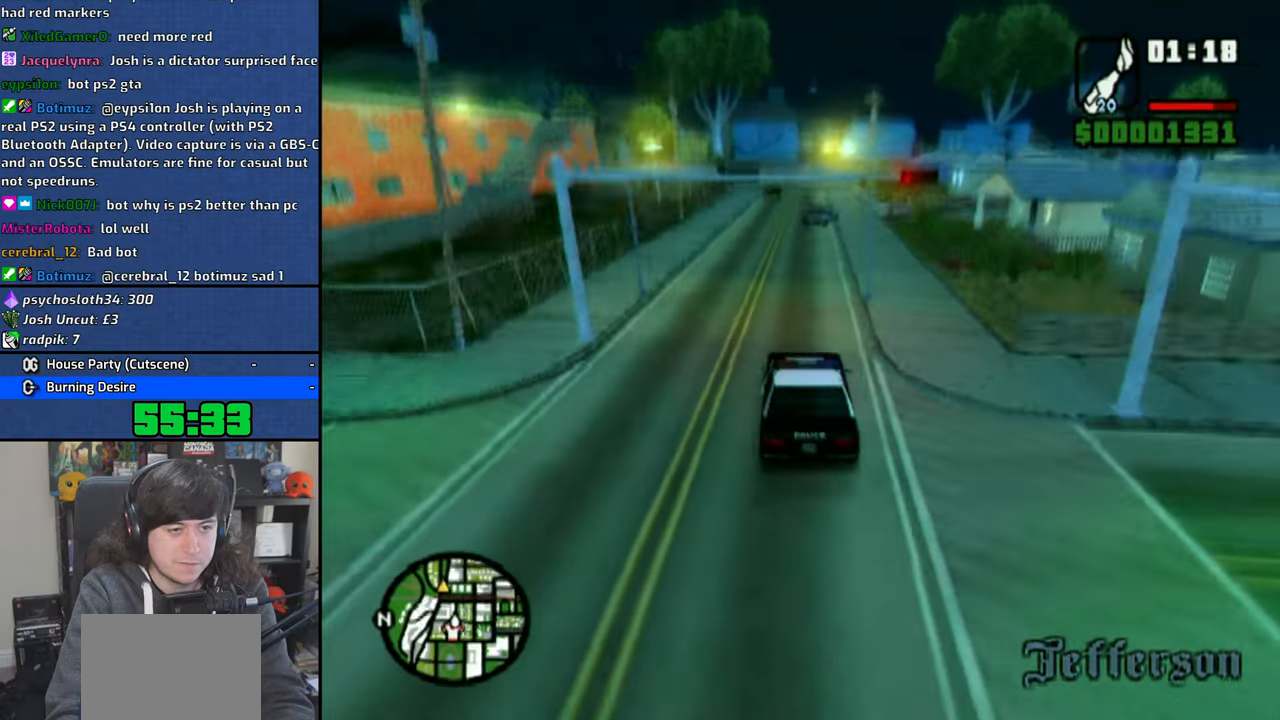
{"buttons": ["CROSS"], "left_stick": "center", "right_stick": "down", "events": [[50, "left_stick", "center"], [300, "left_stick", "right"], [450, "left_stick", "center"]]}
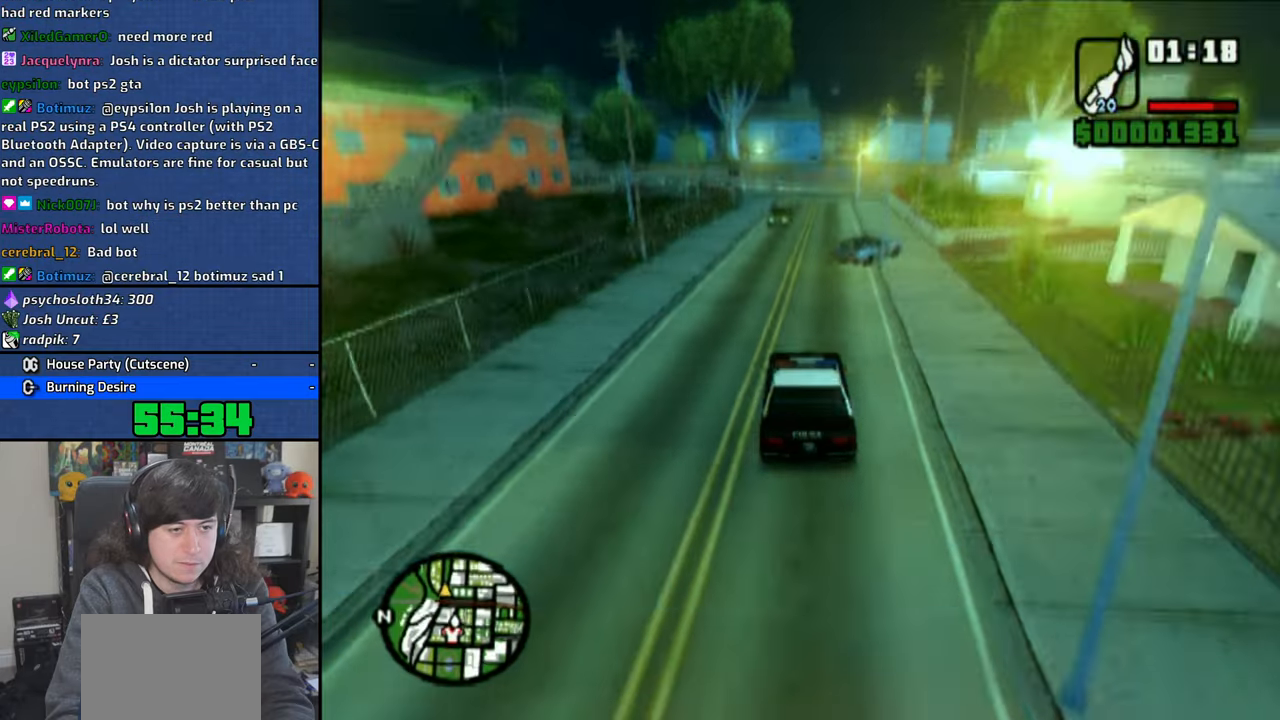
{"buttons": [], "left_stick": "up-left", "right_stick": "center", "events": [[66, "left_stick", "right"], [166, "left_stick", "center"], [433, "right_stick", "center"], [466, "left_stick", "up-left"], [500, "CROSS", "up"]]}
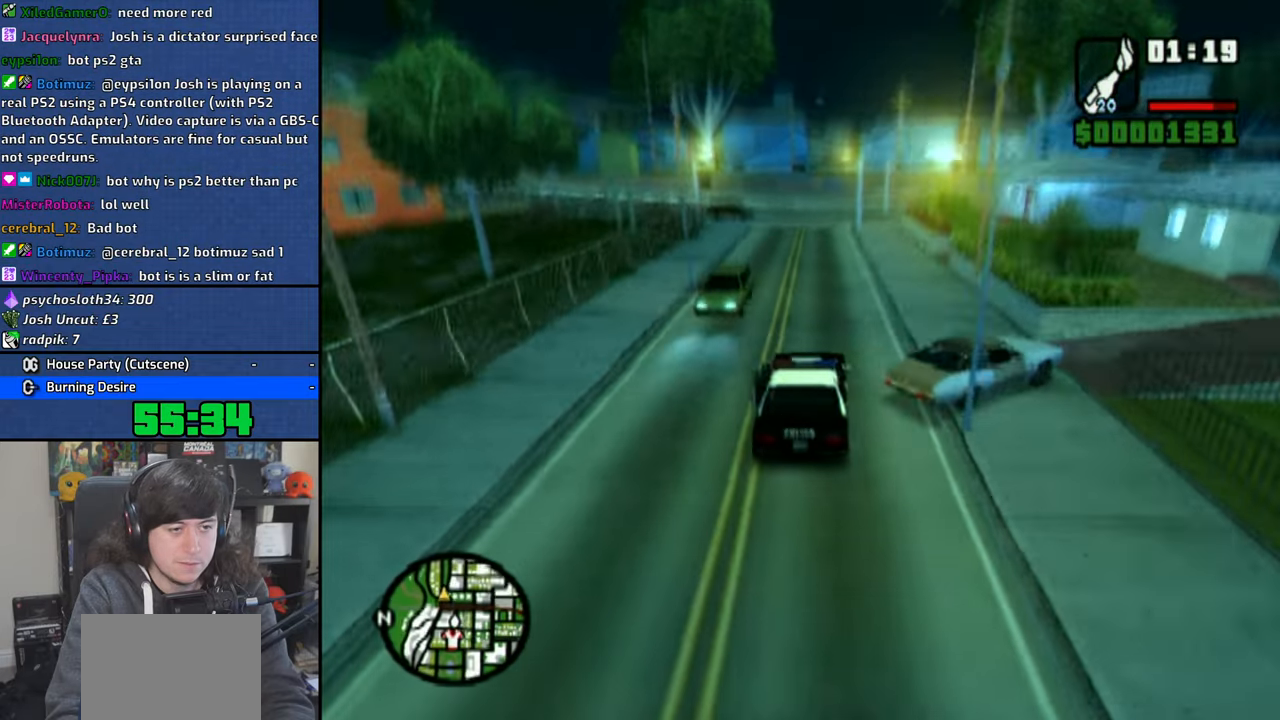
{"buttons": [], "left_stick": "up-left", "right_stick": "center", "events": [[83, "left_stick", "center"], [150, "SQUARE", "down"], [233, "left_stick", "up-left"], [250, "SQUARE", "up"], [350, "SQUARE", "down"], [383, "SQUARE", "up"]]}
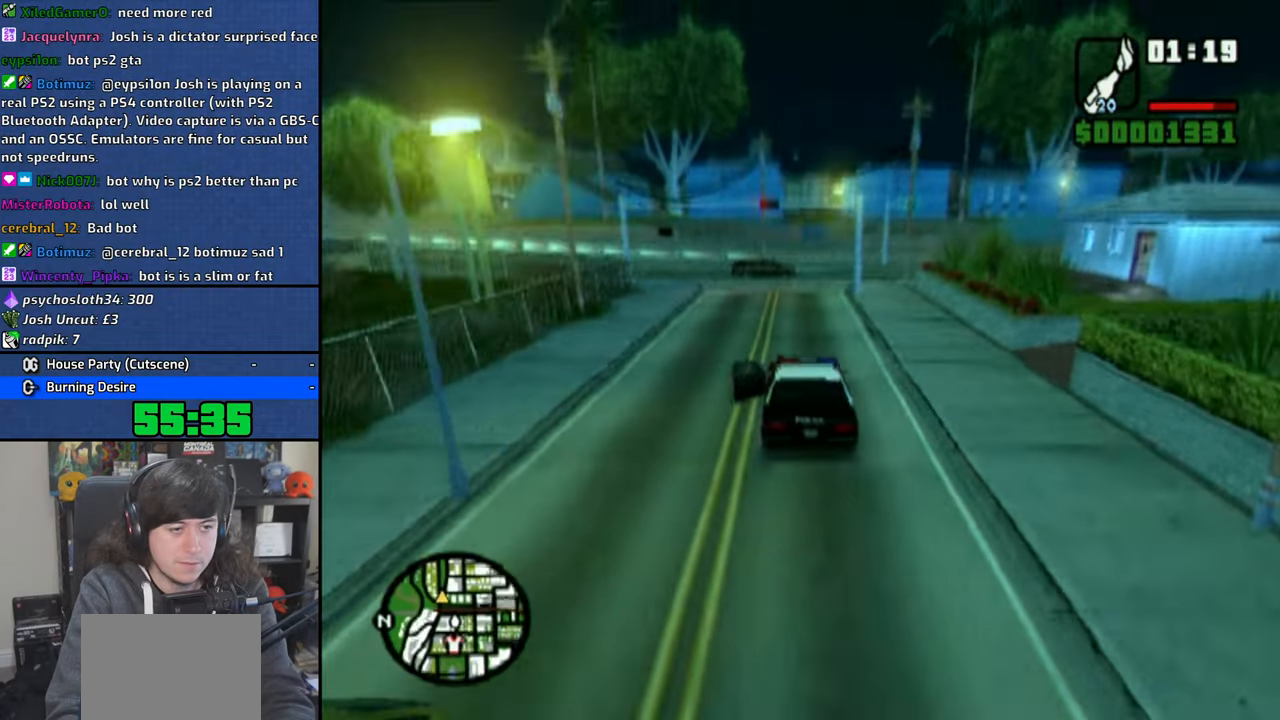
{"buttons": [], "left_stick": "center", "right_stick": "center", "events": [[400, "CROSS", "down"], [450, "left_stick", "center"], [466, "CROSS", "up"]]}
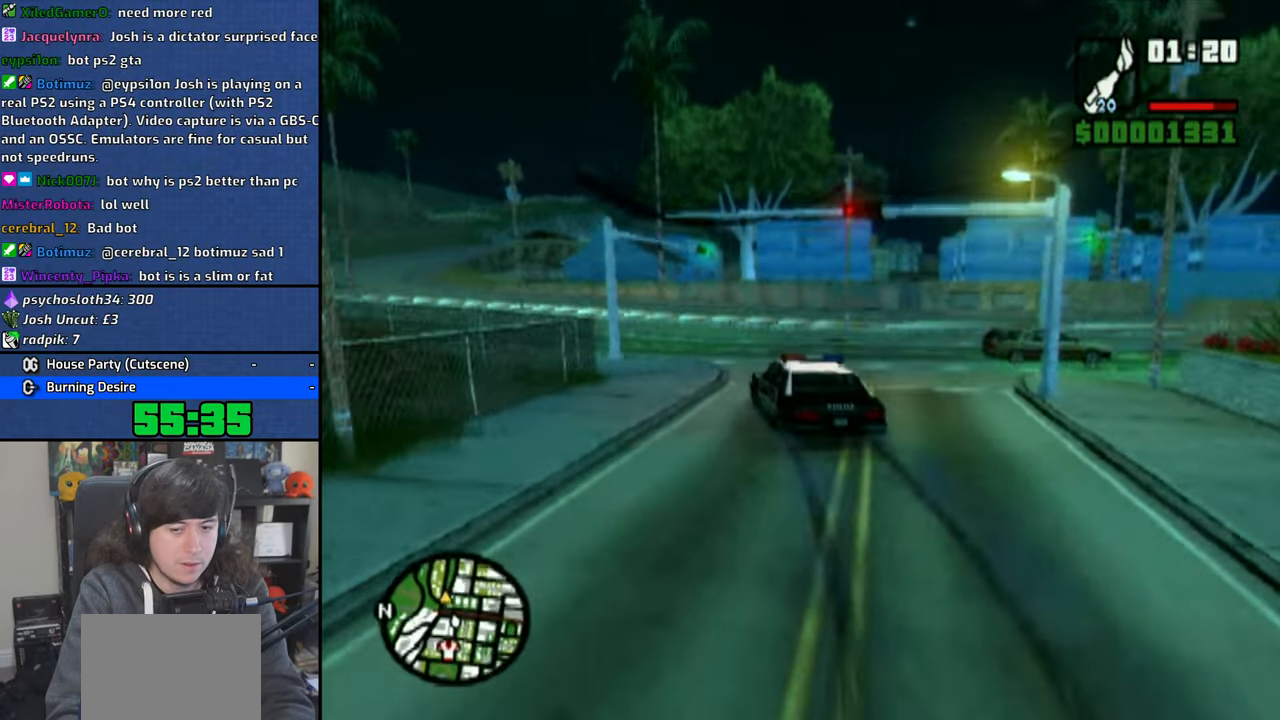
{"buttons": ["CROSS"], "left_stick": "up-left", "right_stick": "center", "events": [[33, "CROSS", "down"], [133, "CROSS", "up"], [183, "CROSS", "down"], [183, "left_stick", "right"], [316, "left_stick", "center"], [366, "left_stick", "up-left"]]}
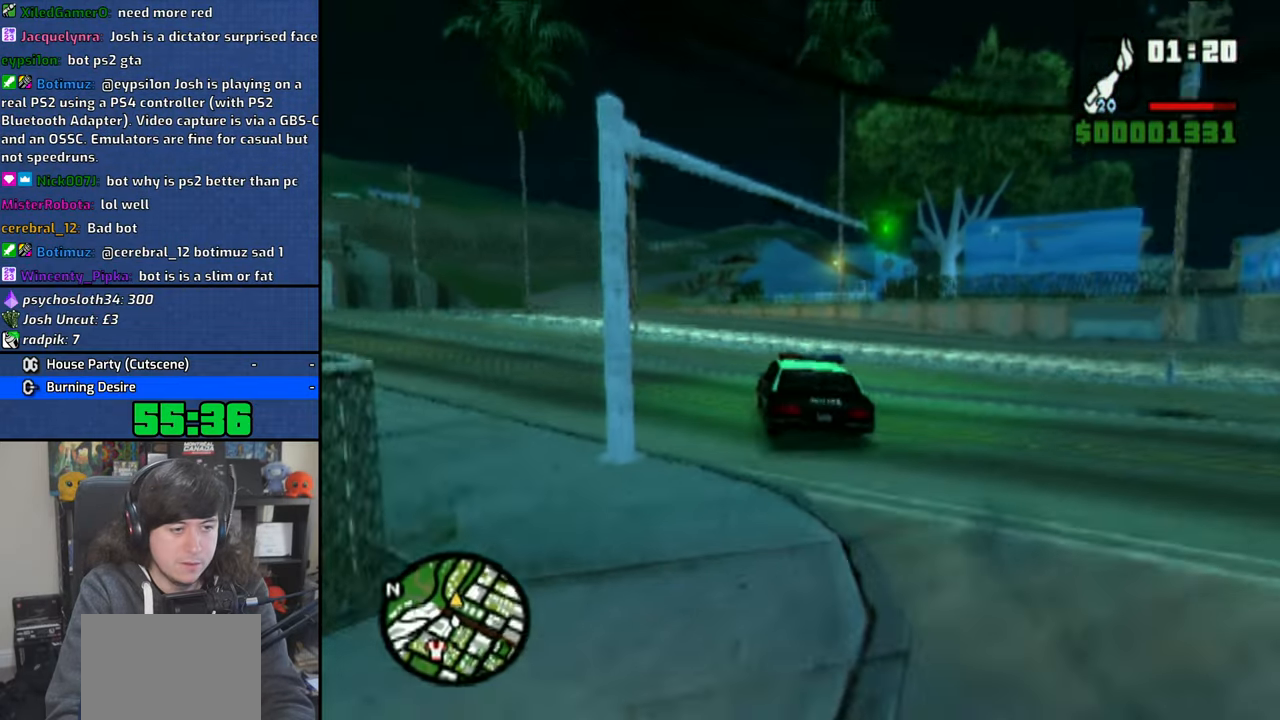
{"buttons": ["CROSS"], "left_stick": "up-left", "right_stick": "center", "events": [[66, "left_stick", "center"], [166, "left_stick", "up-left"], [333, "left_stick", "center"], [416, "left_stick", "up-left"]]}
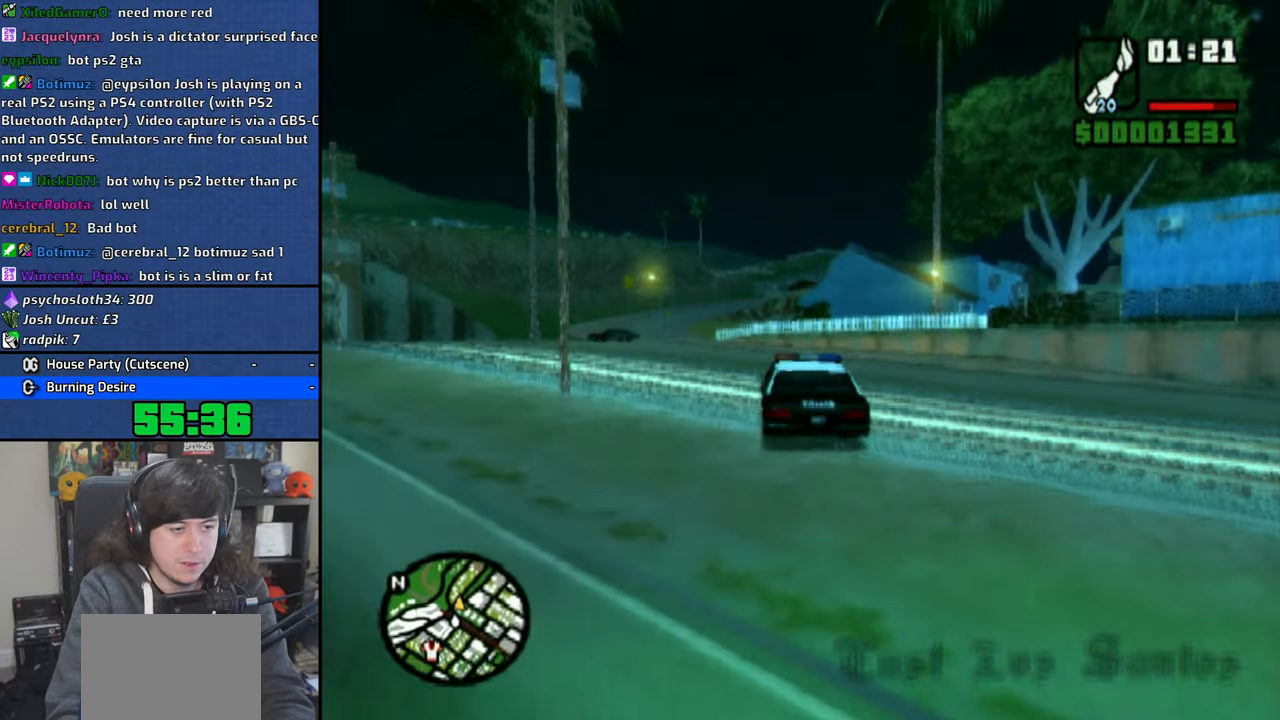
{"buttons": [], "left_stick": "right", "right_stick": "center", "events": [[66, "left_stick", "center"], [133, "left_stick", "up-left"], [266, "left_stick", "center"], [316, "CROSS", "up"], [383, "left_stick", "right"]]}
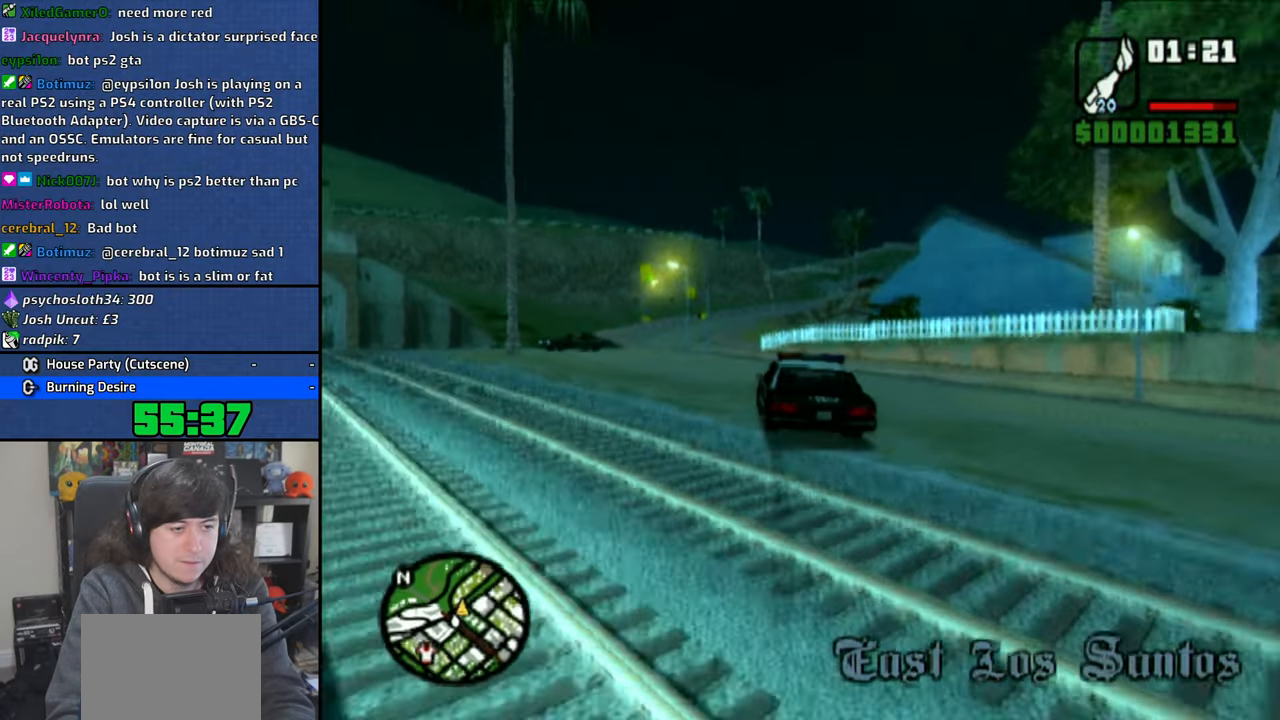
{"buttons": [], "left_stick": "center", "right_stick": "center", "events": [[100, "left_stick", "center"], [216, "CROSS", "down"], [383, "left_stick", "up-left"], [483, "left_stick", "center"], [500, "CROSS", "up"]]}
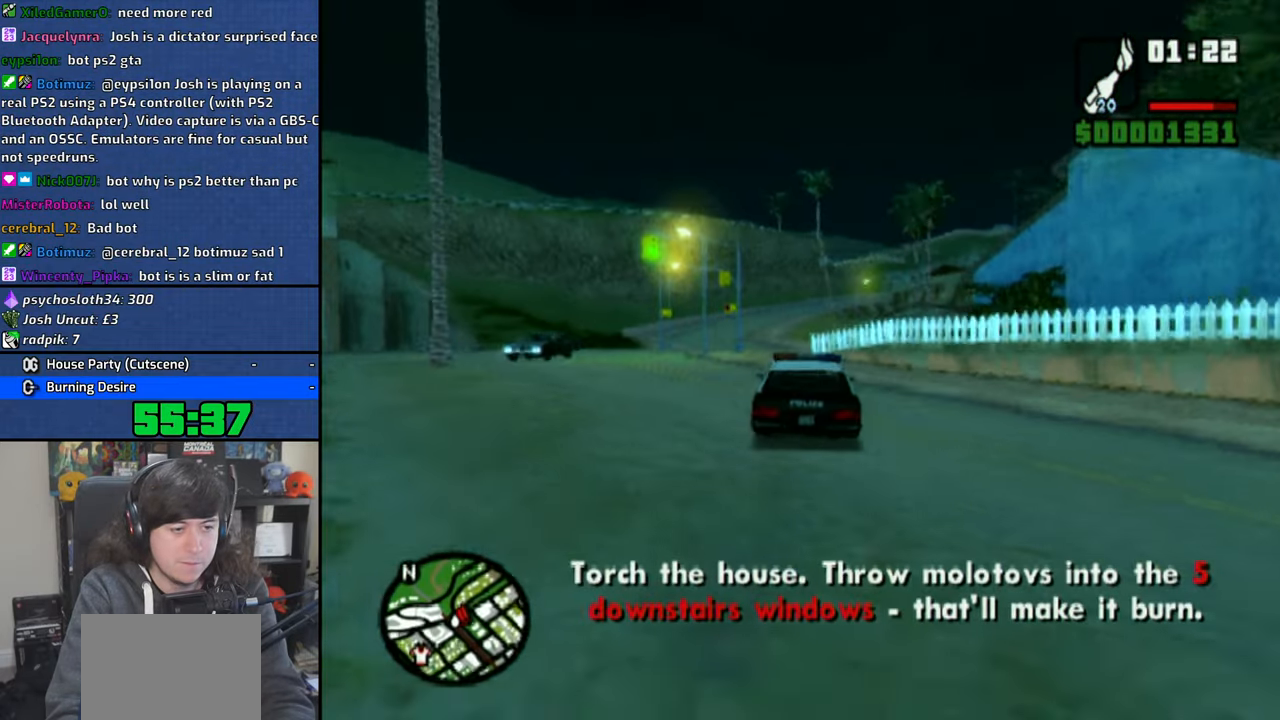
{"buttons": [], "left_stick": "right", "right_stick": "center", "events": [[66, "left_stick", "right"], [166, "SQUARE", "down"], [266, "left_stick", "center"], [400, "left_stick", "right"], [500, "SQUARE", "up"]]}
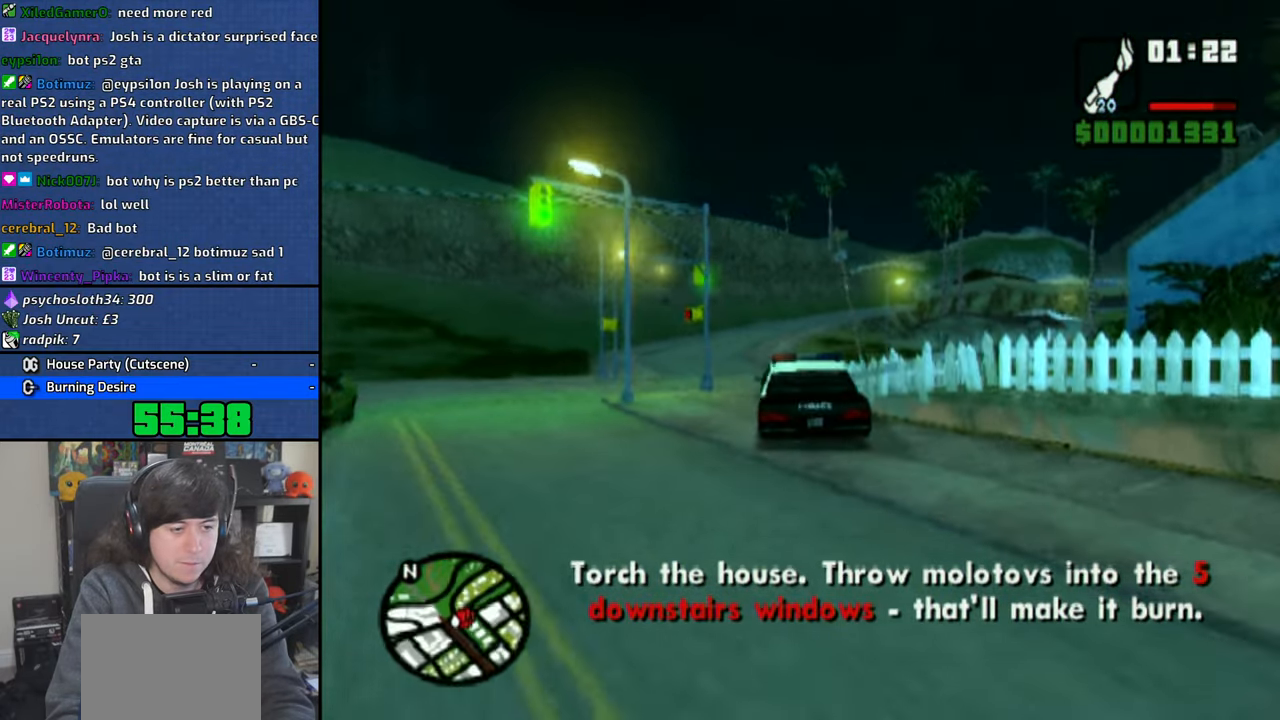
{"buttons": [], "left_stick": "right", "right_stick": "center", "events": []}
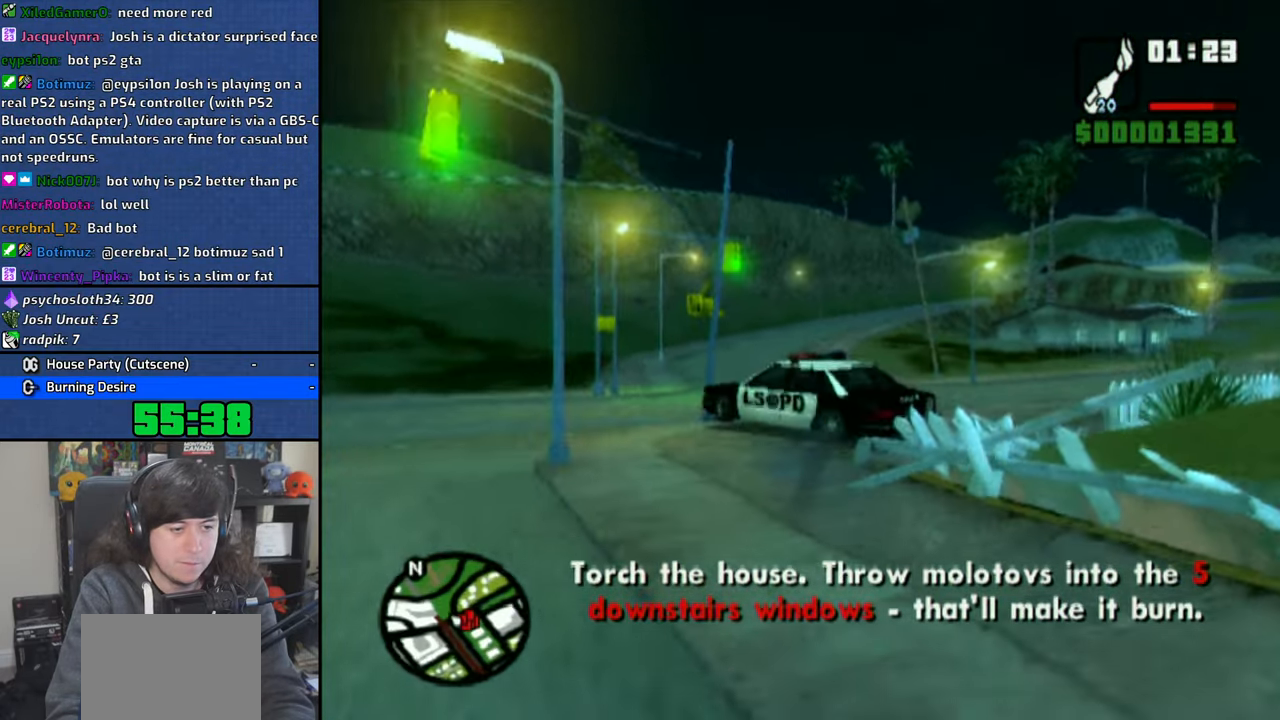
{"buttons": ["TRIANGLE"], "left_stick": "center", "right_stick": "center", "events": [[233, "TRIANGLE", "down"], [300, "left_stick", "center"], [416, "TRIANGLE", "up"], [450, "TRIANGLE", "down"]]}
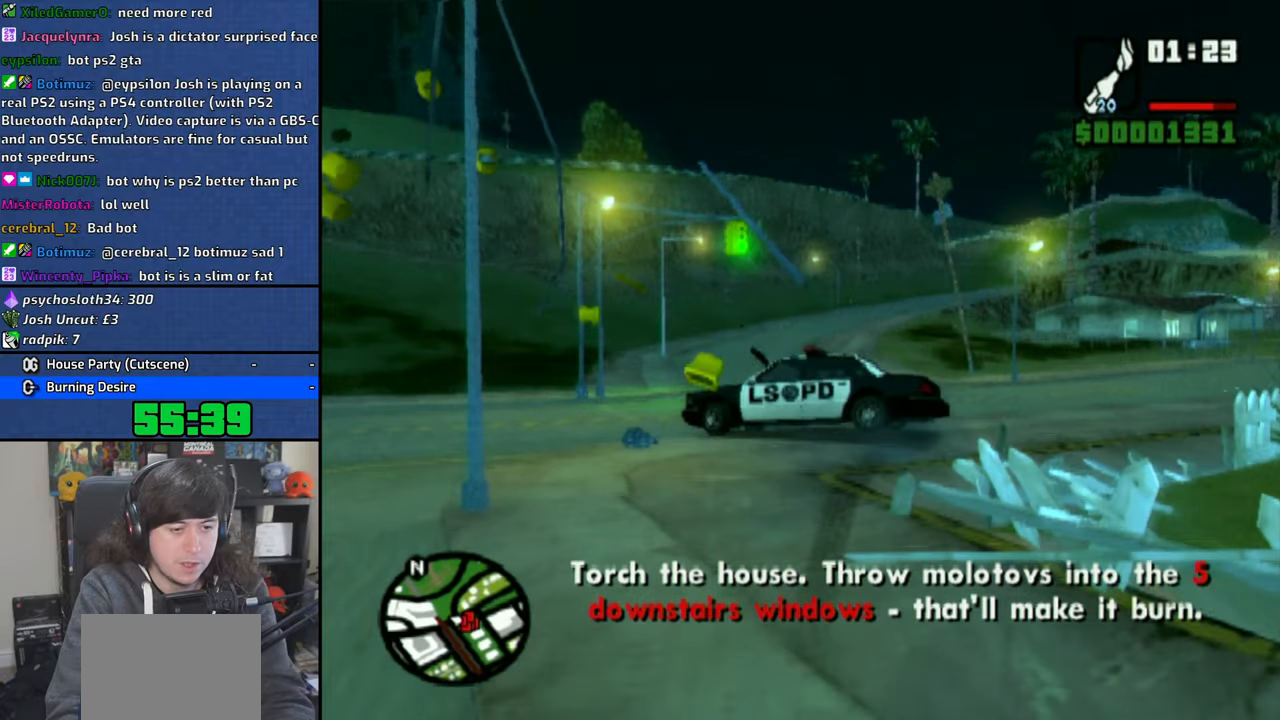
{"buttons": [], "left_stick": "down-right", "right_stick": "right", "events": [[50, "TRIANGLE", "up"], [116, "TRIANGLE", "down"], [216, "TRIANGLE", "up"], [450, "left_stick", "down-right"], [450, "right_stick", "right"]]}
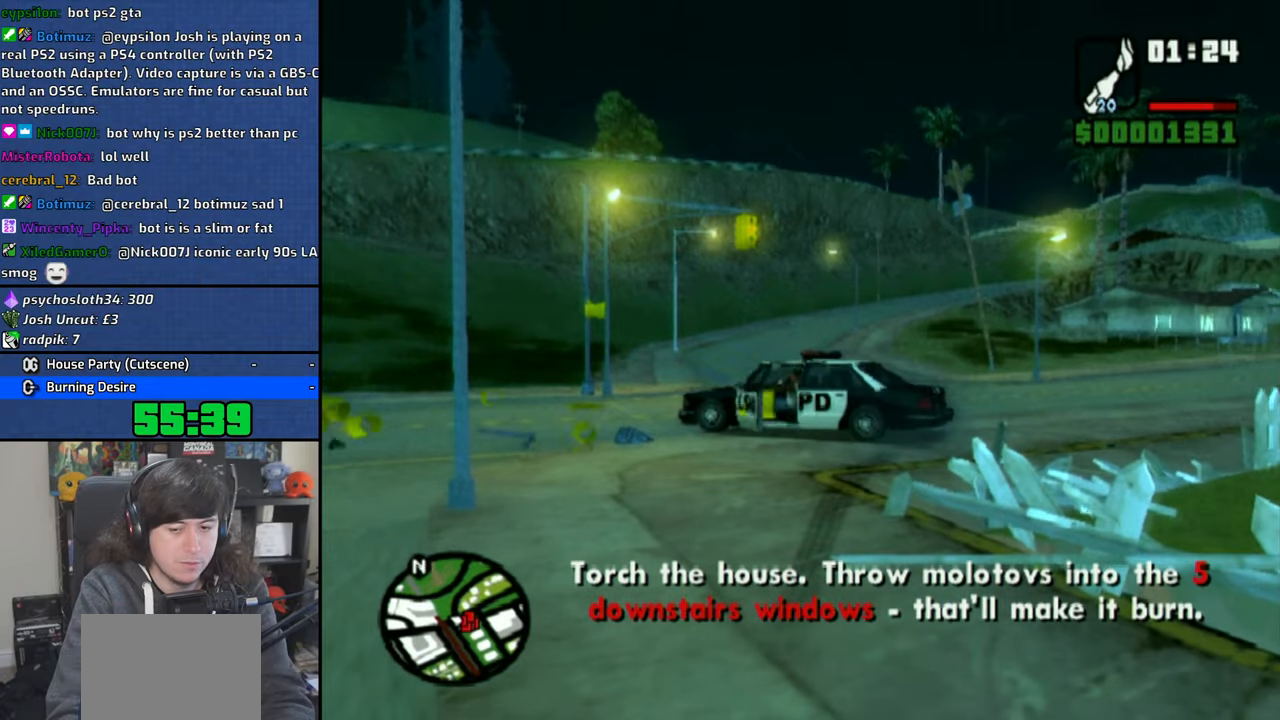
{"buttons": [], "left_stick": "right", "right_stick": "right", "events": [[16, "left_stick", "right"]]}